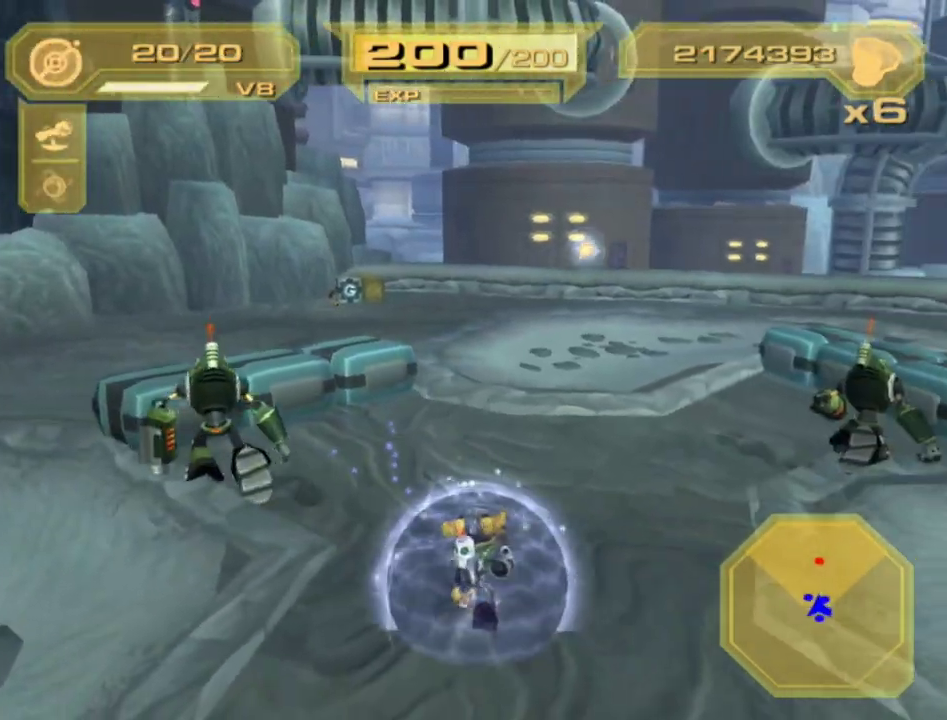
Gameplay with a controller (PlayStation layout); each line is a JSON object with the inputs held at the frame after it. "events" lists button and stick changes between this image and that frame as [ms after this image, input, new state], when the widget could be followed in between. Not read: L3 R3.
{"buttons": ["L2"], "left_stick": "down-right", "right_stick": "center", "events": []}
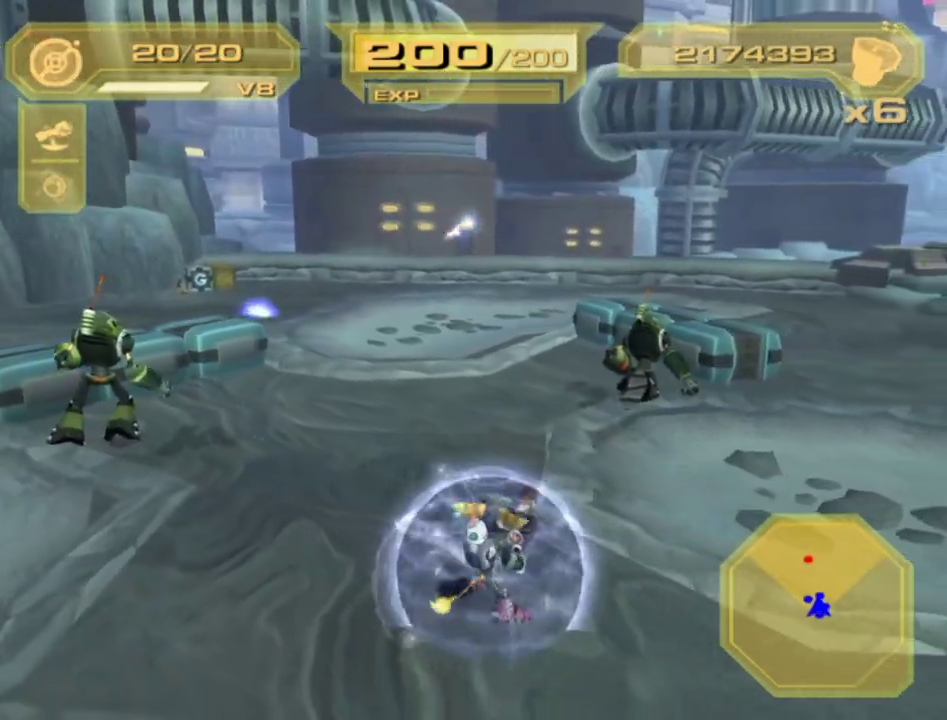
{"buttons": ["L2"], "left_stick": "center", "right_stick": "center", "events": [[233, "left_stick", "center"]]}
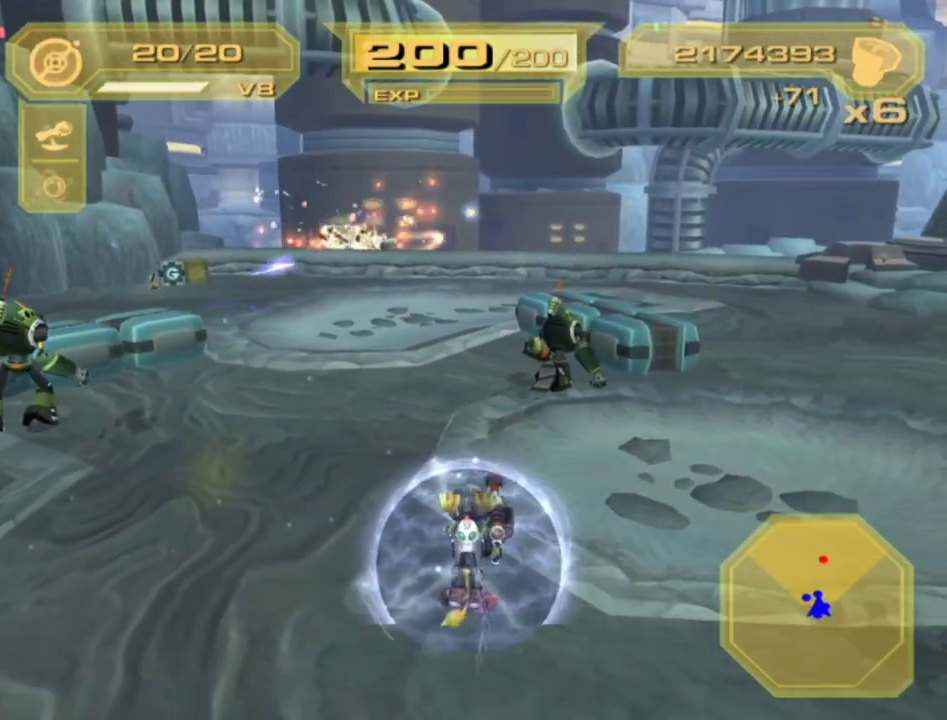
{"buttons": ["L2"], "left_stick": "down", "right_stick": "left", "events": [[233, "right_stick", "left"], [333, "left_stick", "down"]]}
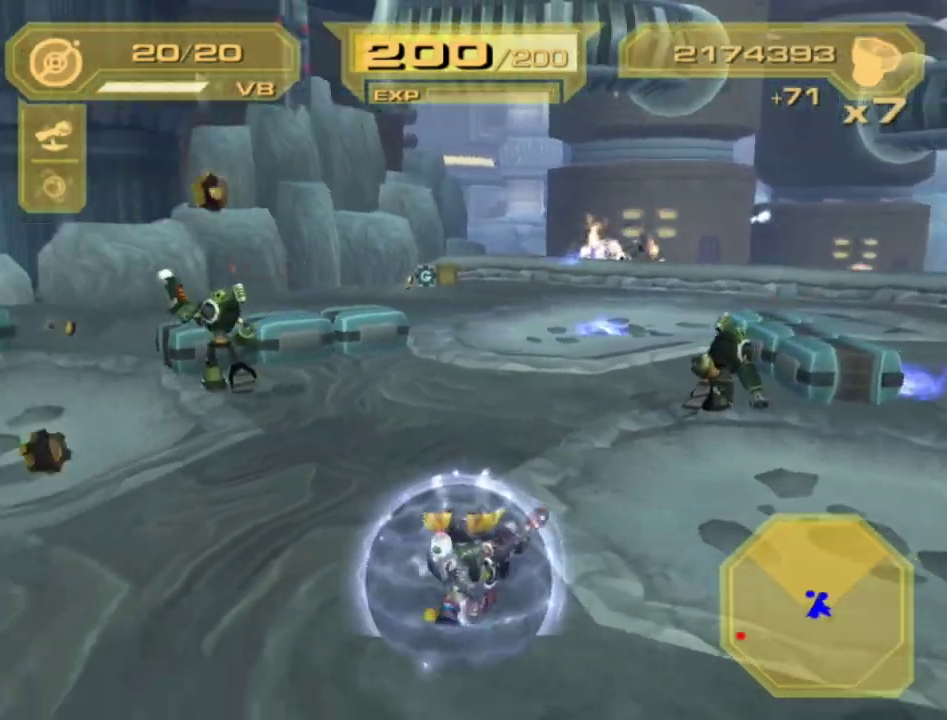
{"buttons": ["L1"], "left_stick": "up", "right_stick": "center", "events": [[17, "left_stick", "center"], [50, "L2", "up"], [300, "right_stick", "center"], [467, "L1", "down"], [483, "left_stick", "up"]]}
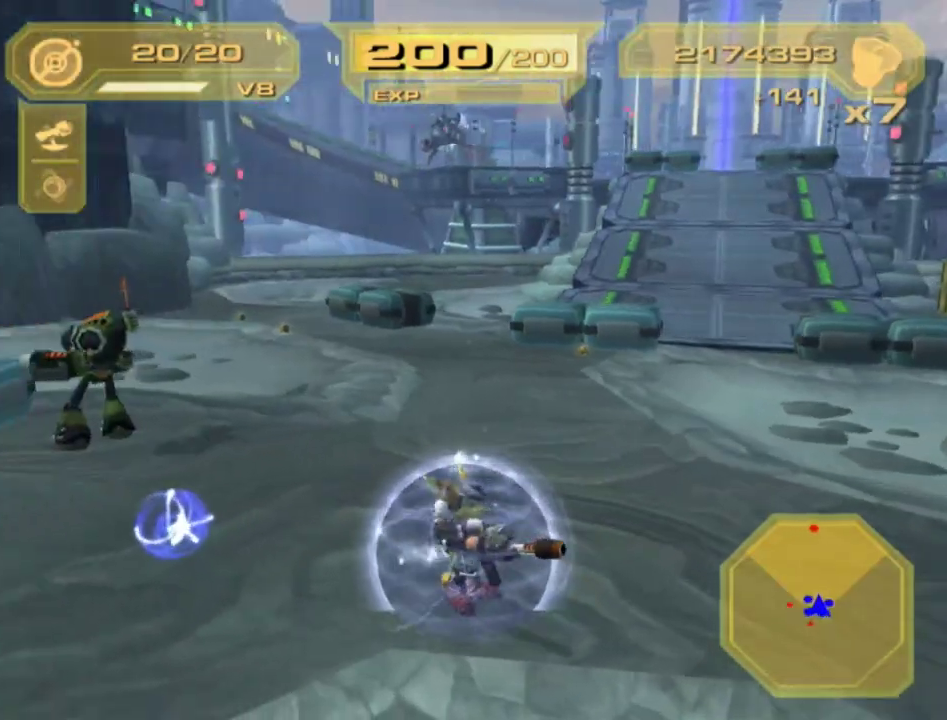
{"buttons": ["L1"], "left_stick": "up-left", "right_stick": "center", "events": [[50, "left_stick", "up-left"], [183, "left_stick", "up"], [400, "left_stick", "up-left"]]}
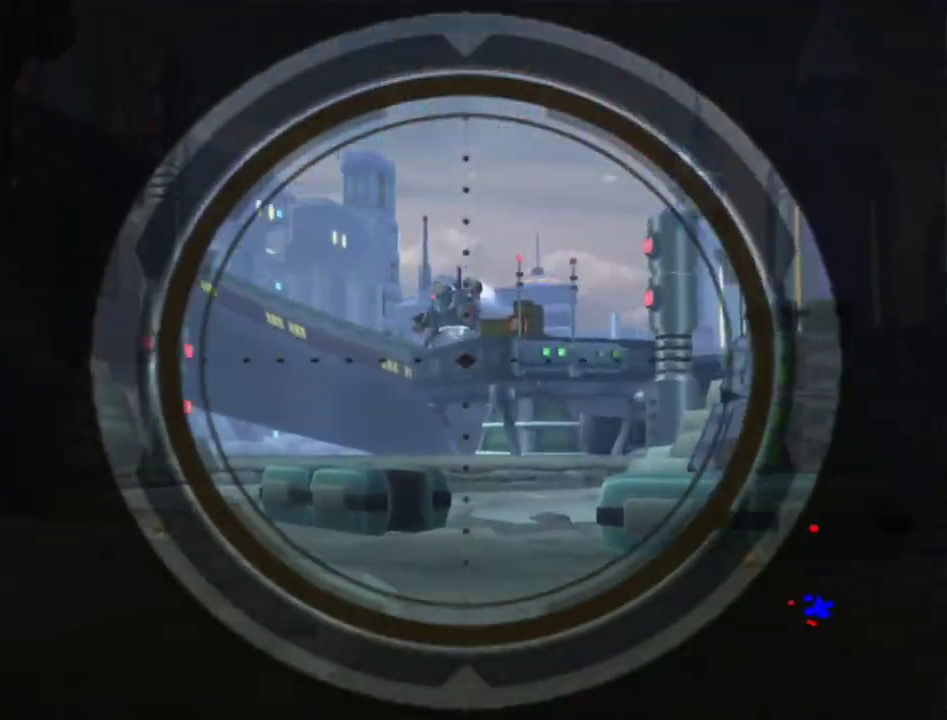
{"buttons": ["CIRCLE", "L1"], "left_stick": "center", "right_stick": "center", "events": [[50, "left_stick", "center"], [167, "left_stick", "up-left"], [300, "left_stick", "center"], [350, "CIRCLE", "down"], [417, "CIRCLE", "up"], [483, "CIRCLE", "down"]]}
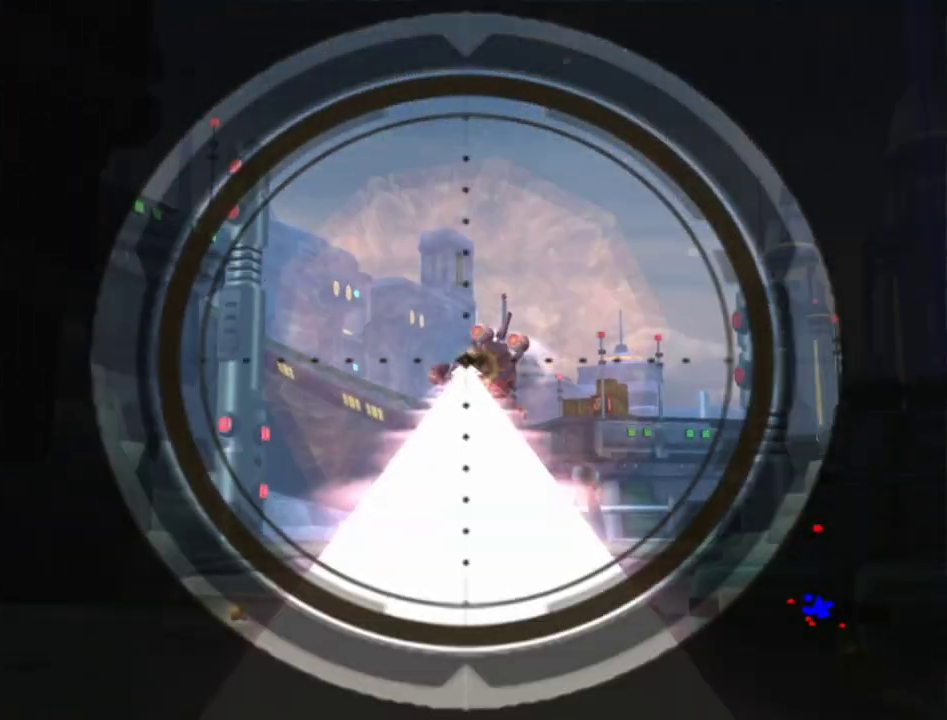
{"buttons": ["L1"], "left_stick": "center", "right_stick": "center", "events": [[50, "CIRCLE", "up"], [133, "left_stick", "right"], [333, "left_stick", "center"]]}
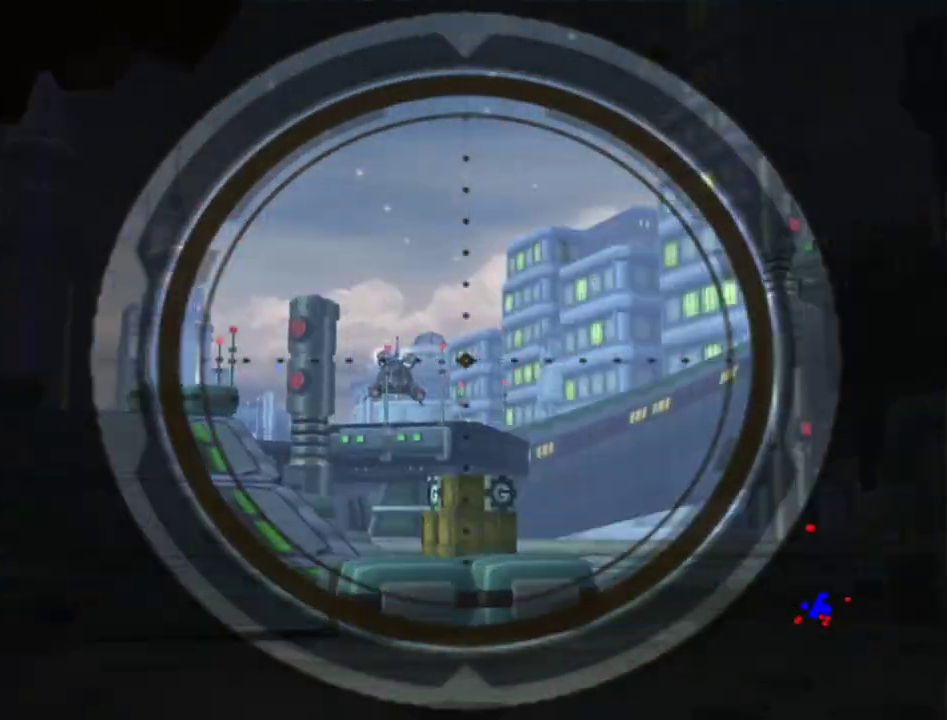
{"buttons": ["L1"], "left_stick": "down-right", "right_stick": "center", "events": [[167, "left_stick", "left"], [267, "left_stick", "center"], [467, "left_stick", "down-right"]]}
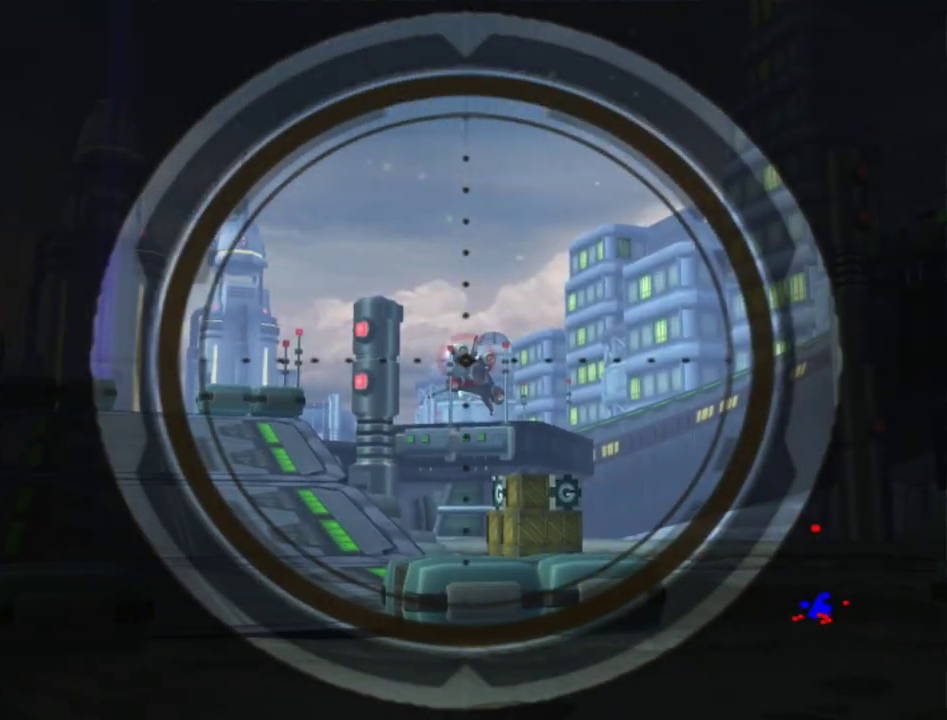
{"buttons": [], "left_stick": "center", "right_stick": "center", "events": [[50, "left_stick", "center"], [133, "CIRCLE", "down"], [183, "CIRCLE", "up"], [367, "L1", "up"], [433, "TRIANGLE", "down"], [483, "TRIANGLE", "up"]]}
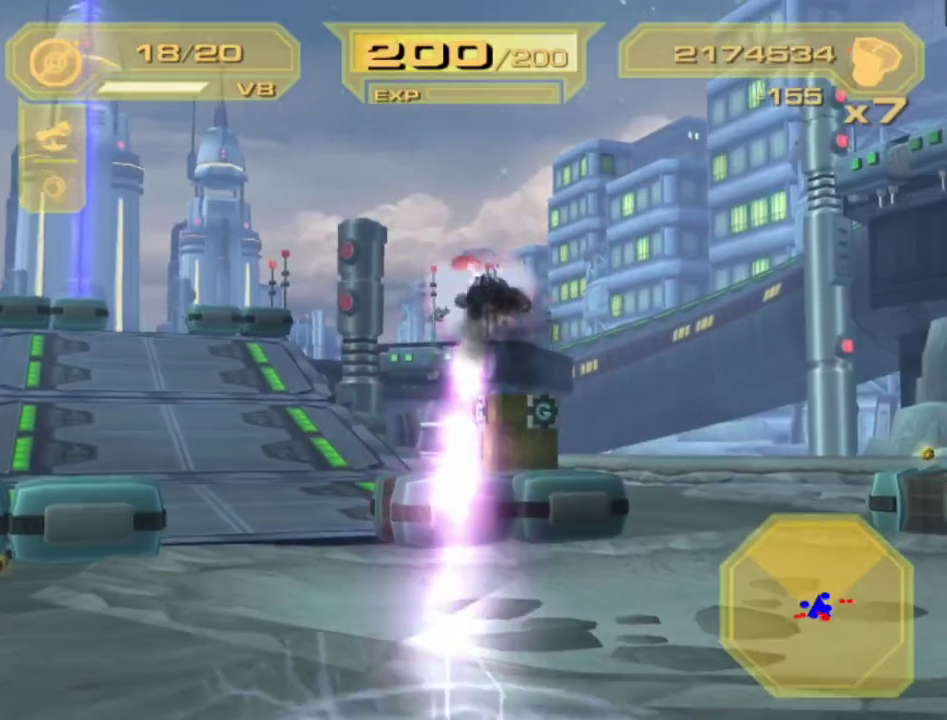
{"buttons": ["L2"], "left_stick": "center", "right_stick": "left", "events": [[50, "TRIANGLE", "down"], [117, "TRIANGLE", "up"], [217, "L2", "down"], [233, "right_stick", "left"]]}
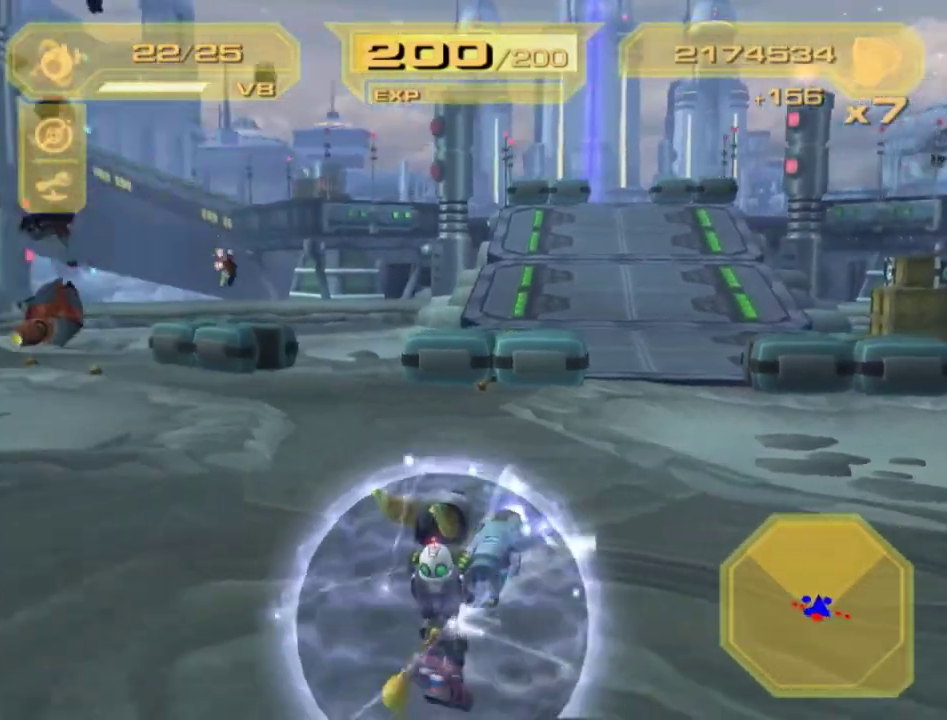
{"buttons": ["CIRCLE", "L2"], "left_stick": "down-left", "right_stick": "center", "events": [[83, "left_stick", "down"], [133, "left_stick", "down-left"], [183, "right_stick", "center"], [483, "CIRCLE", "down"]]}
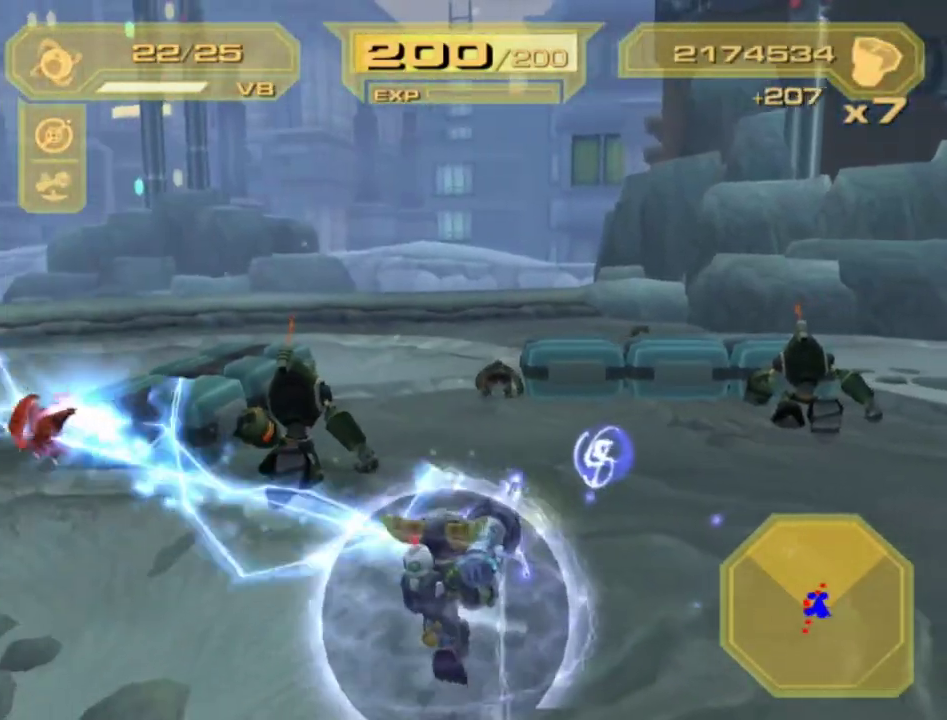
{"buttons": ["TRIANGLE", "L2"], "left_stick": "down", "right_stick": "center", "events": [[50, "CIRCLE", "up"], [100, "left_stick", "down"], [233, "right_stick", "right"], [300, "right_stick", "center"], [433, "TRIANGLE", "down"]]}
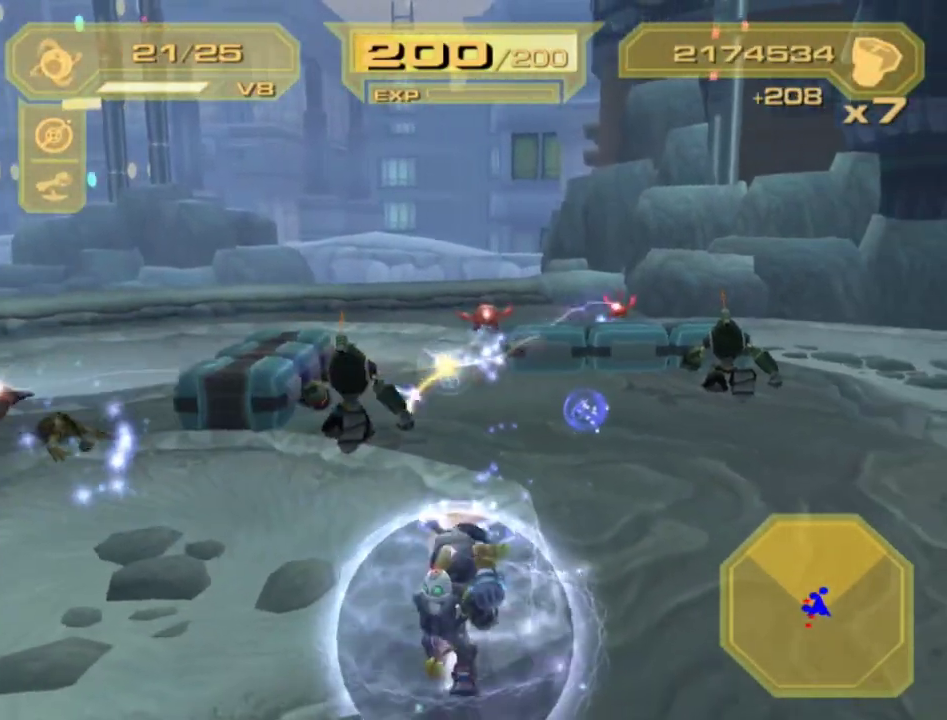
{"buttons": ["L2"], "left_stick": "down", "right_stick": "center", "events": [[33, "TRIANGLE", "up"]]}
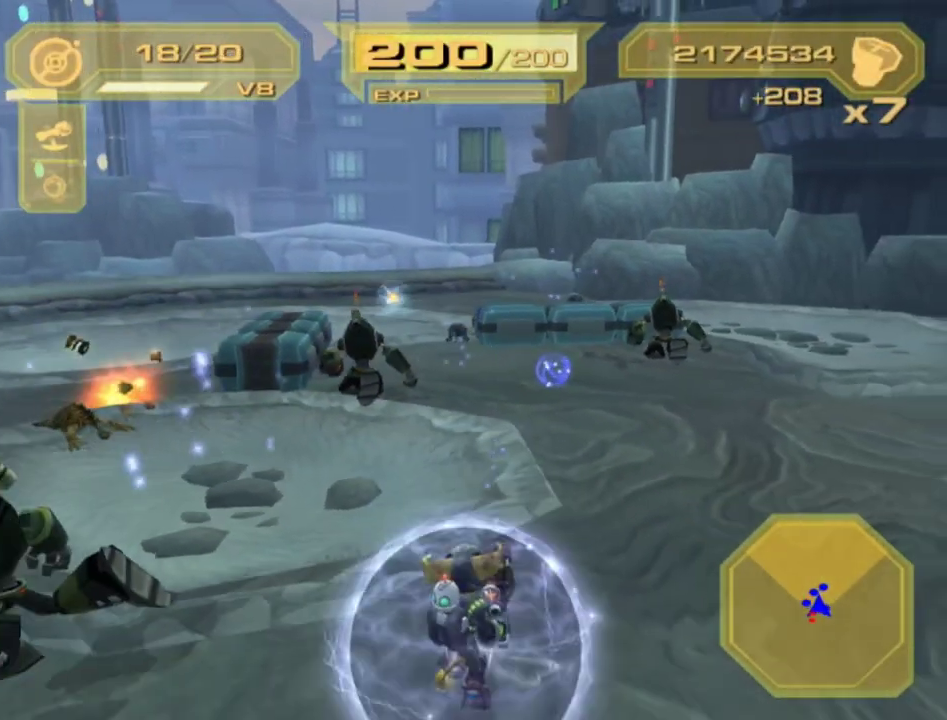
{"buttons": ["L1"], "left_stick": "center", "right_stick": "center", "events": [[17, "left_stick", "center"], [217, "left_stick", "down"], [350, "left_stick", "center"], [417, "L2", "up"], [483, "L1", "down"]]}
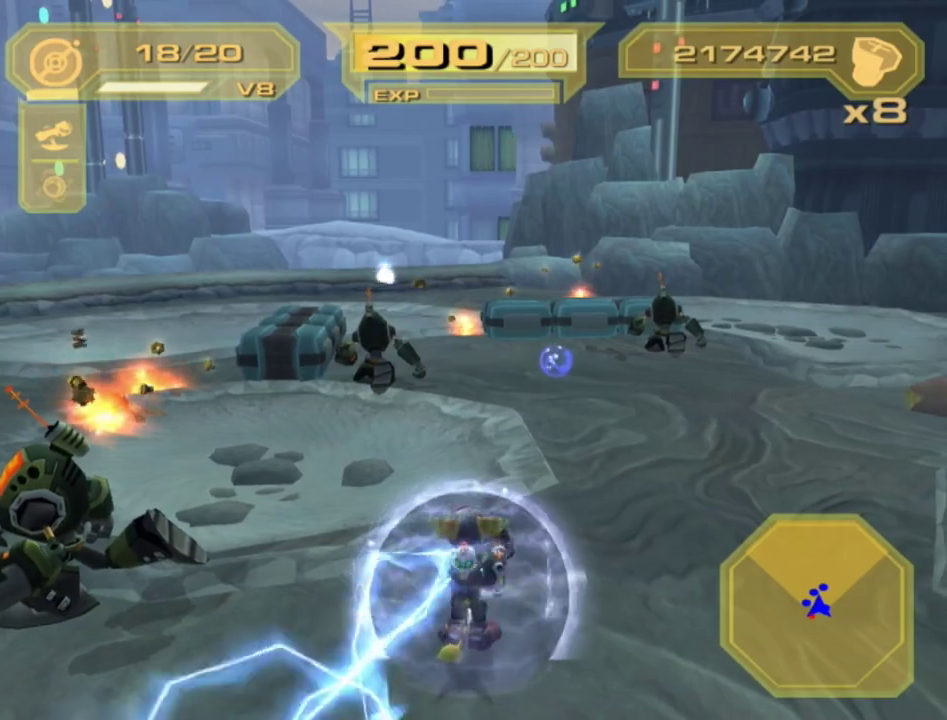
{"buttons": ["L1"], "left_stick": "center", "right_stick": "center", "events": [[67, "left_stick", "up"], [267, "left_stick", "up-left"], [433, "left_stick", "up"], [483, "left_stick", "center"]]}
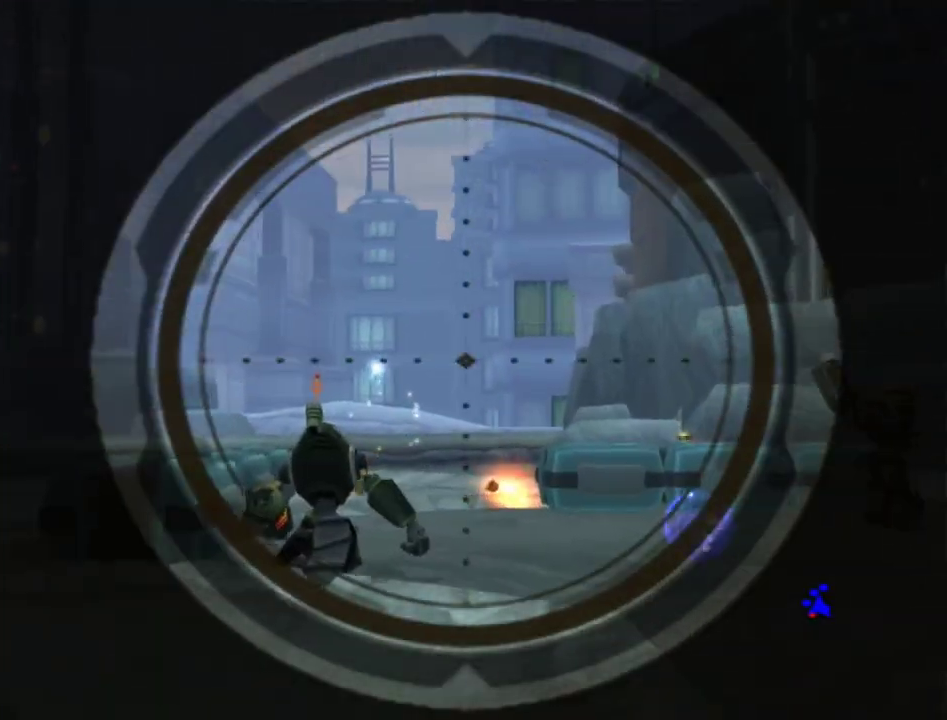
{"buttons": ["L1"], "left_stick": "center", "right_stick": "center", "events": [[267, "left_stick", "up"], [350, "left_stick", "center"]]}
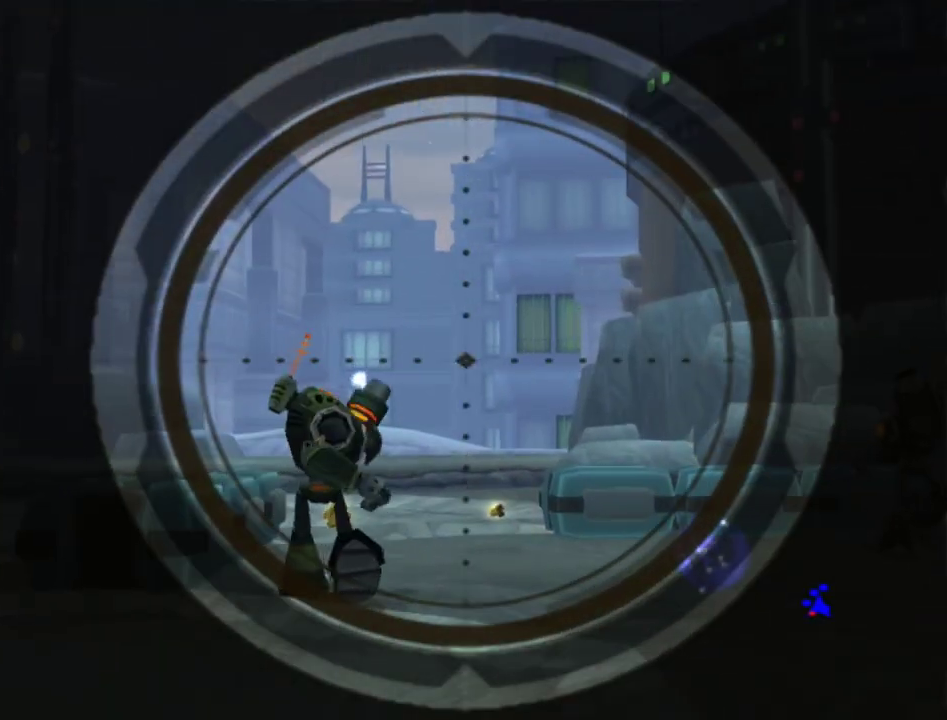
{"buttons": ["L1"], "left_stick": "center", "right_stick": "center", "events": []}
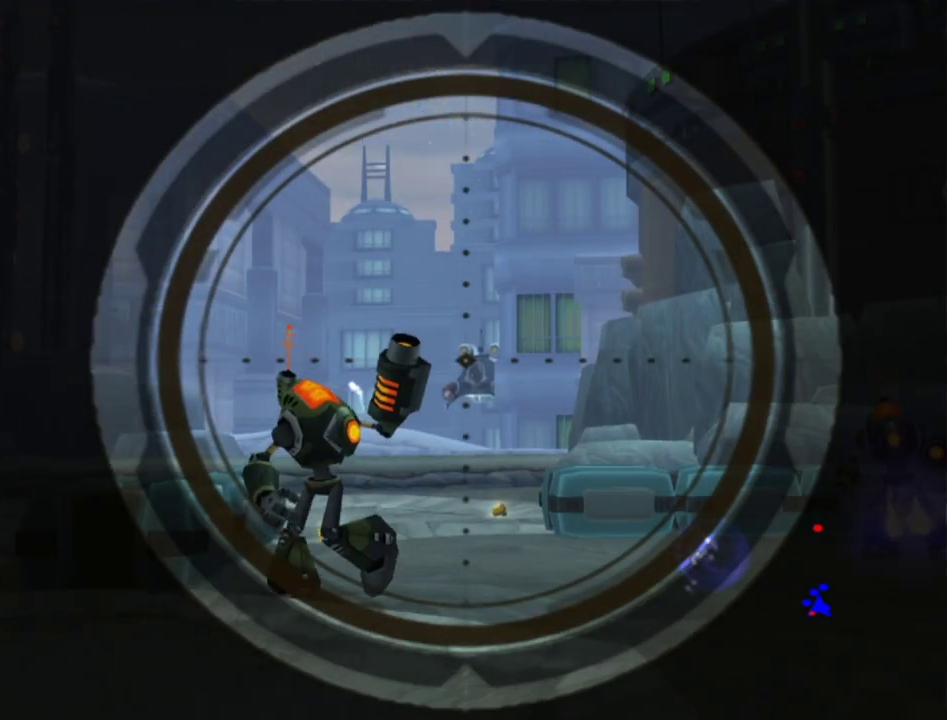
{"buttons": ["L2"], "left_stick": "down", "right_stick": "center", "events": [[50, "CIRCLE", "down"], [117, "CIRCLE", "up"], [217, "L1", "up"], [333, "L2", "down"], [333, "left_stick", "down"]]}
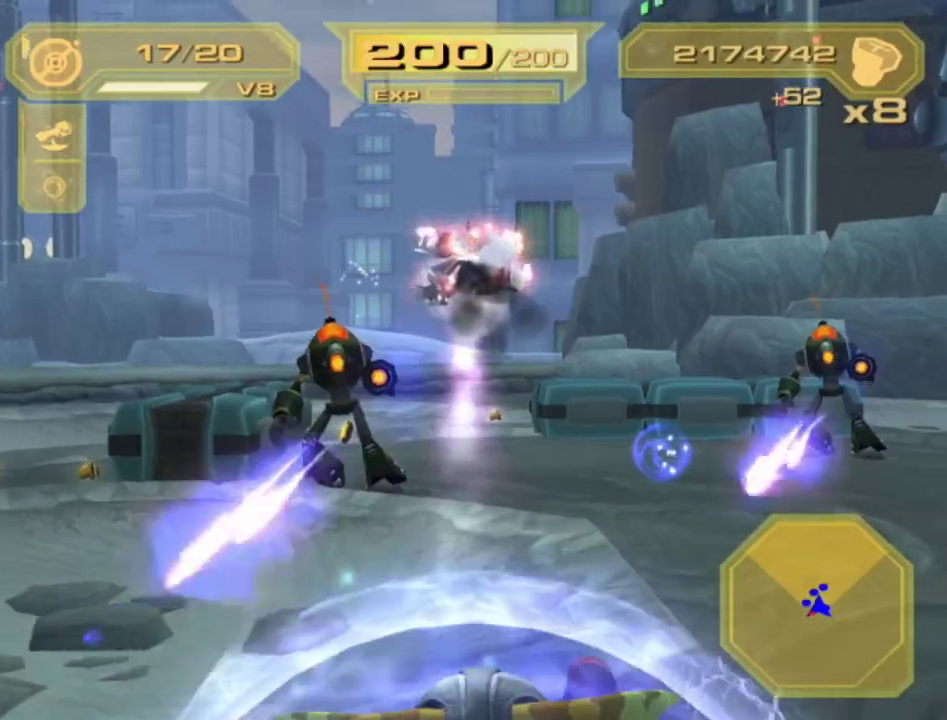
{"buttons": ["L2"], "left_stick": "up", "right_stick": "center", "events": [[133, "left_stick", "center"], [183, "R1", "down"], [267, "left_stick", "up"], [383, "R1", "up"], [433, "R1", "down"], [483, "R1", "up"]]}
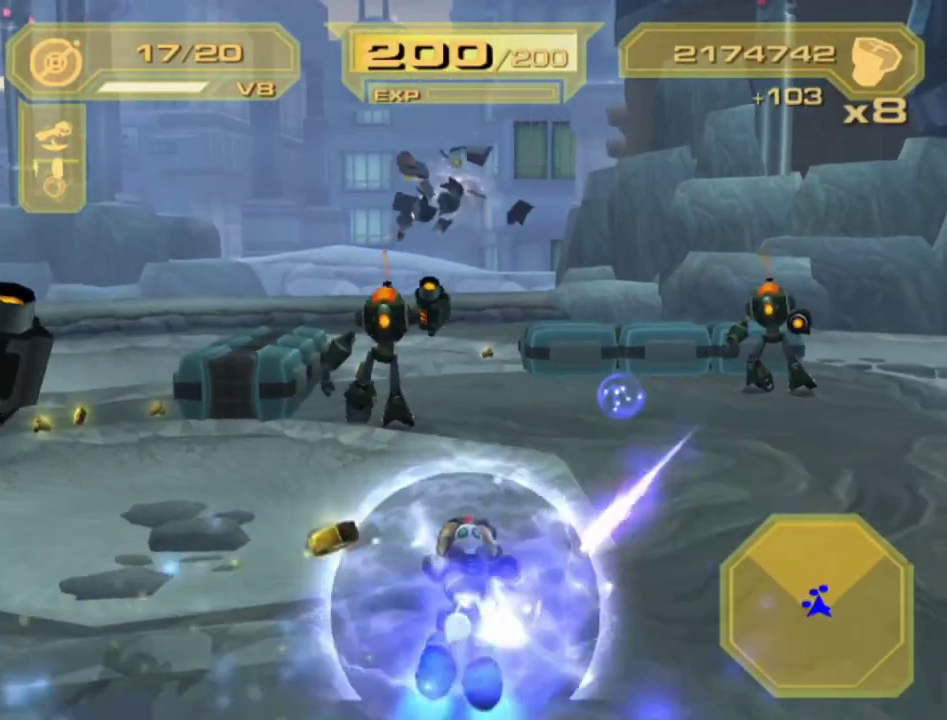
{"buttons": ["L1"], "left_stick": "left", "right_stick": "center", "events": [[17, "L2", "up"], [67, "R1", "down"], [350, "CIRCLE", "down"], [350, "L1", "down"], [350, "R1", "up"], [350, "left_stick", "left"], [400, "CIRCLE", "up"]]}
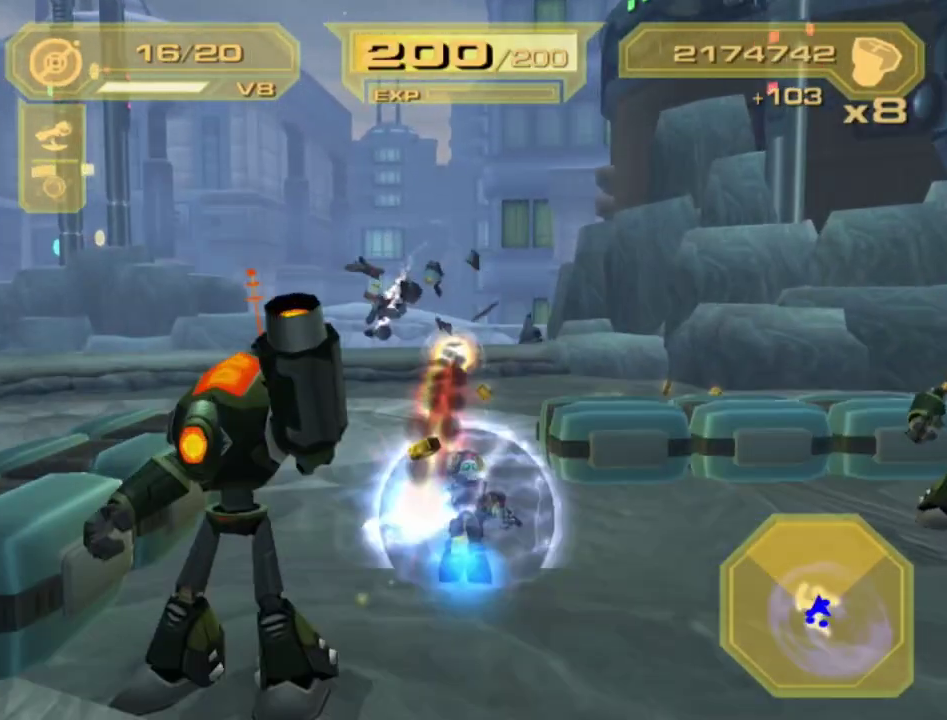
{"buttons": ["L1"], "left_stick": "up-left", "right_stick": "center", "events": [[350, "left_stick", "up-left"]]}
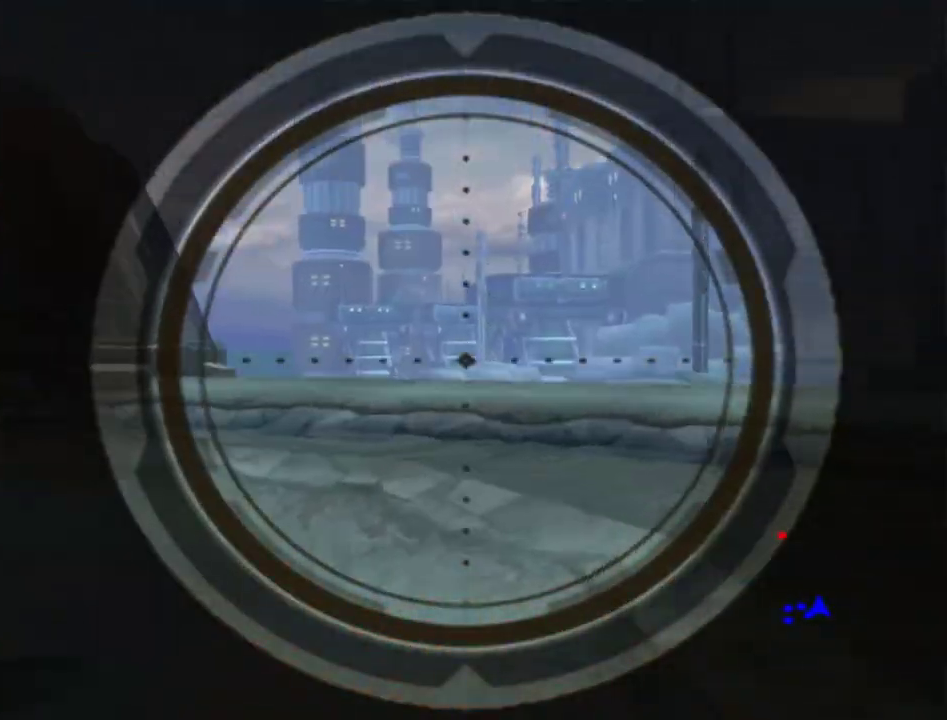
{"buttons": ["L1"], "left_stick": "center", "right_stick": "center", "events": [[50, "left_stick", "left"], [150, "left_stick", "center"], [300, "left_stick", "left"], [383, "left_stick", "center"]]}
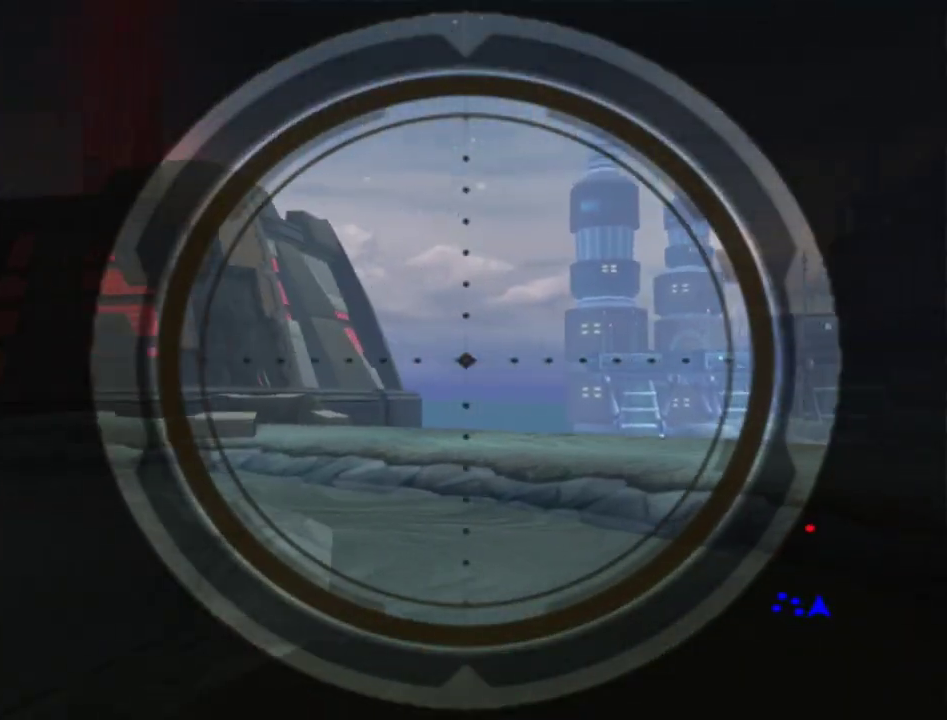
{"buttons": ["L1"], "left_stick": "center", "right_stick": "center", "events": [[167, "left_stick", "left"], [217, "left_stick", "center"]]}
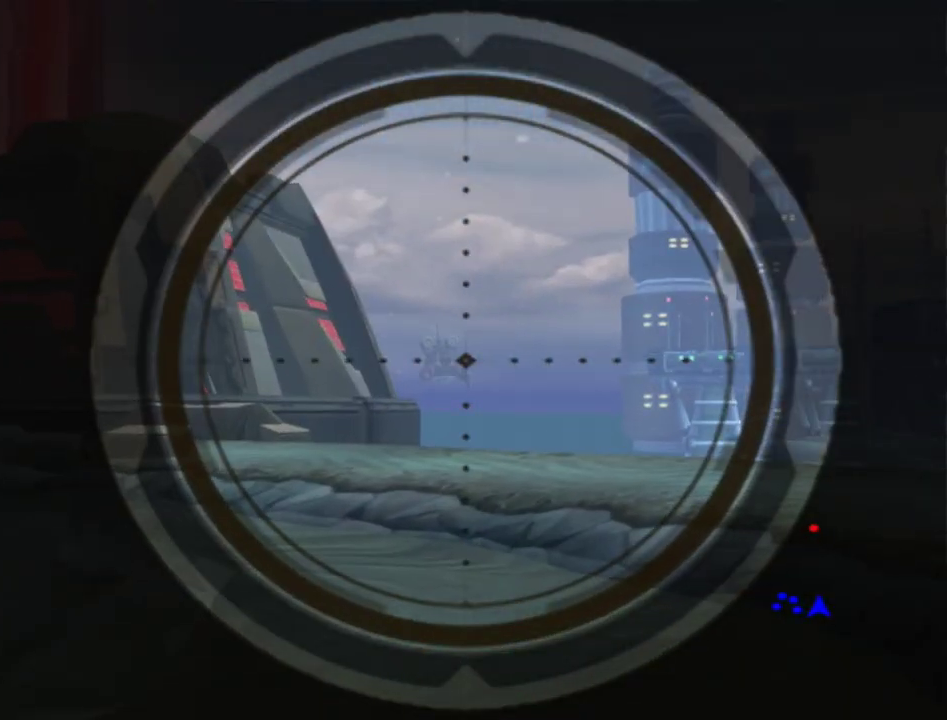
{"buttons": [], "left_stick": "up", "right_stick": "center", "events": [[133, "CIRCLE", "down"], [183, "CIRCLE", "up"], [233, "CIRCLE", "down"], [300, "CIRCLE", "up"], [300, "L1", "up"], [400, "R1", "down"], [433, "left_stick", "up"], [467, "R1", "up"]]}
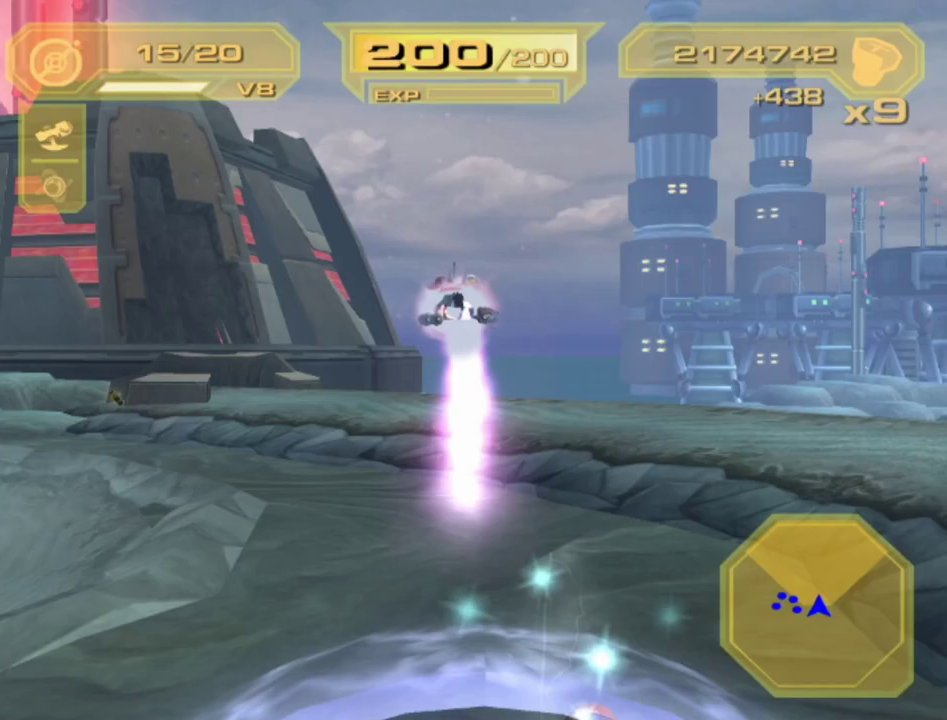
{"buttons": ["R1"], "left_stick": "up-right", "right_stick": "center", "events": [[33, "R1", "down"], [83, "R1", "up"], [133, "R1", "down"], [467, "left_stick", "up-right"]]}
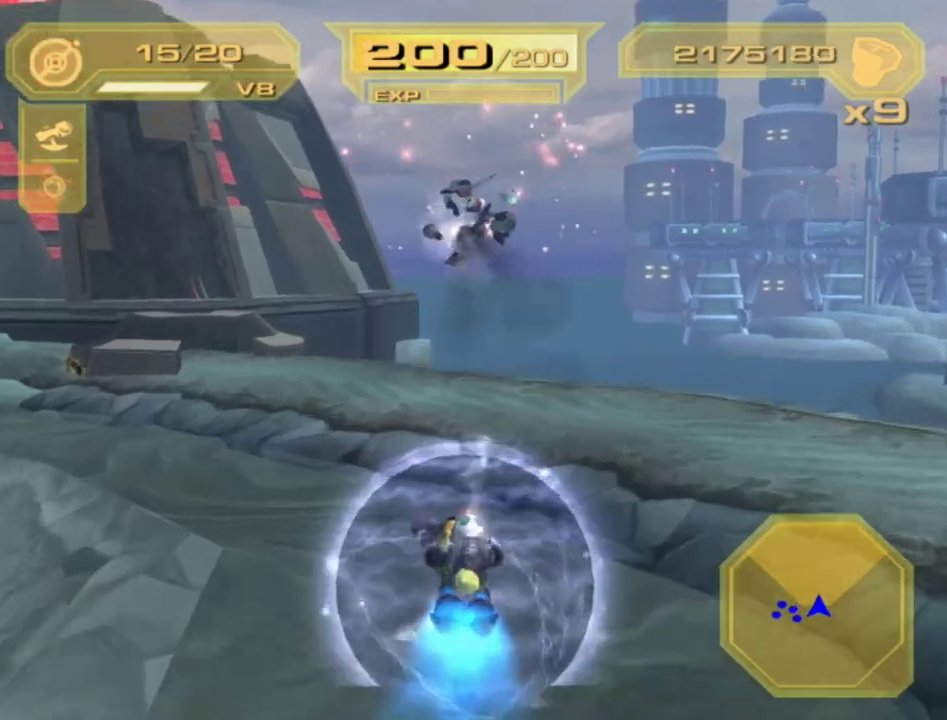
{"buttons": ["R1"], "left_stick": "up", "right_stick": "down", "events": [[33, "left_stick", "right"], [133, "left_stick", "up-right"], [217, "left_stick", "up"], [483, "right_stick", "down"]]}
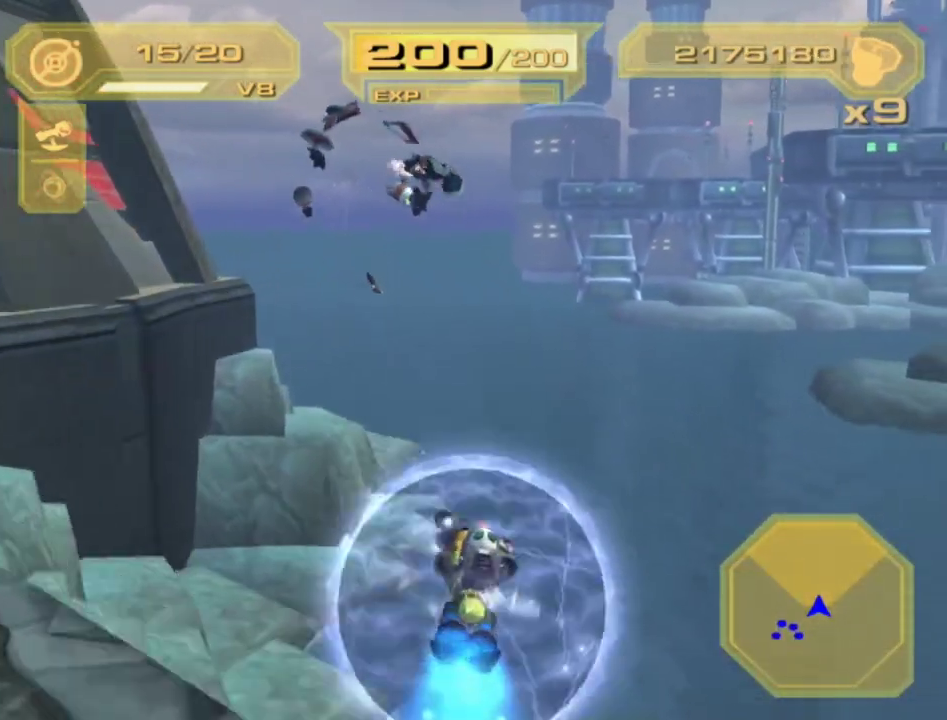
{"buttons": ["R1"], "left_stick": "right", "right_stick": "down", "events": [[333, "left_stick", "up-right"], [383, "left_stick", "right"]]}
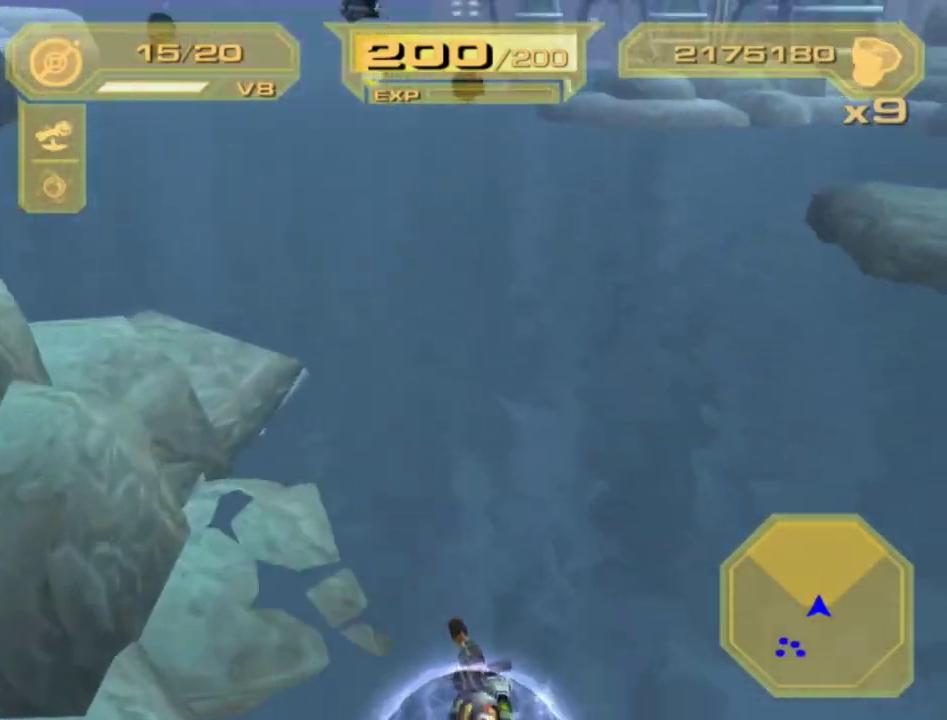
{"buttons": ["R1"], "left_stick": "center", "right_stick": "down", "events": [[17, "left_stick", "up-right"], [167, "left_stick", "up"], [483, "left_stick", "center"]]}
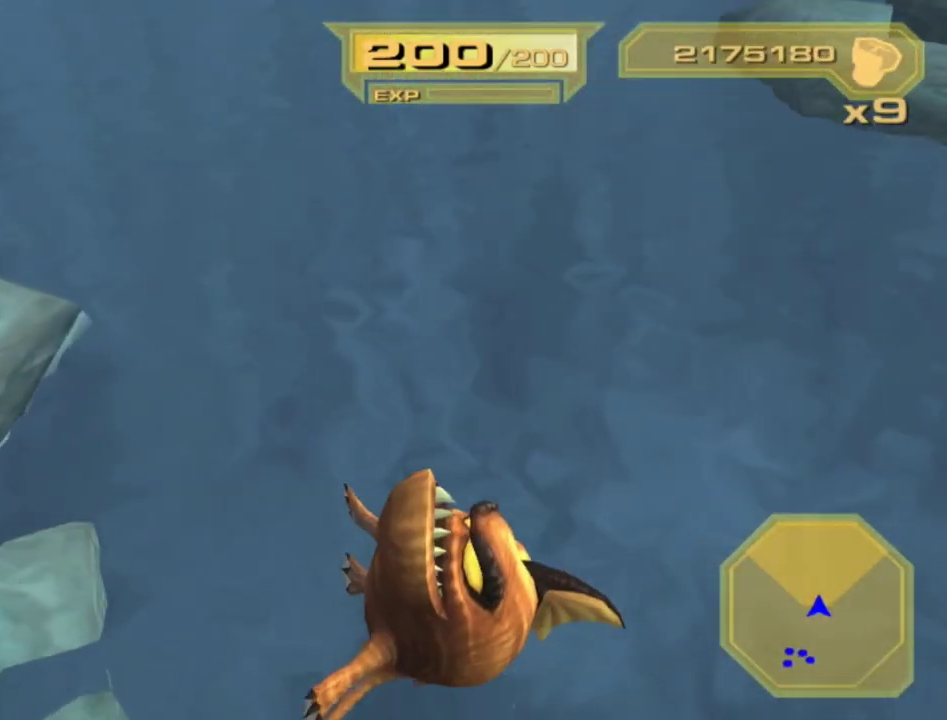
{"buttons": [], "left_stick": "center", "right_stick": "center", "events": [[17, "R1", "up"], [50, "right_stick", "center"]]}